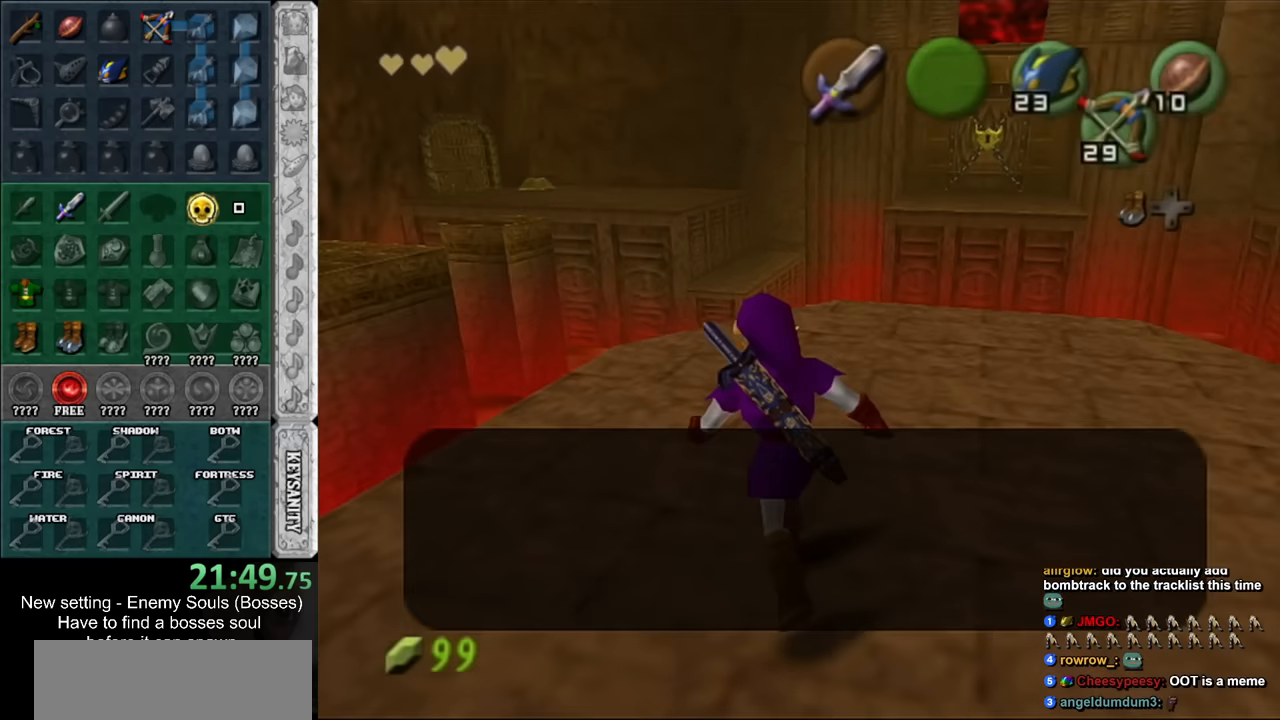
Gameplay with a controller (Nintendo layout); each line is a JSON object with the inputs held at the frame after it. "events" lists button and stick changes between this image and that frame as [ms after this image, input, new state], when the widget could be followed in between. Not read: L3 R3.
{"buttons": ["A"], "left_stick": "up-left", "right_stick": "center", "events": [[333, "A", "down"]]}
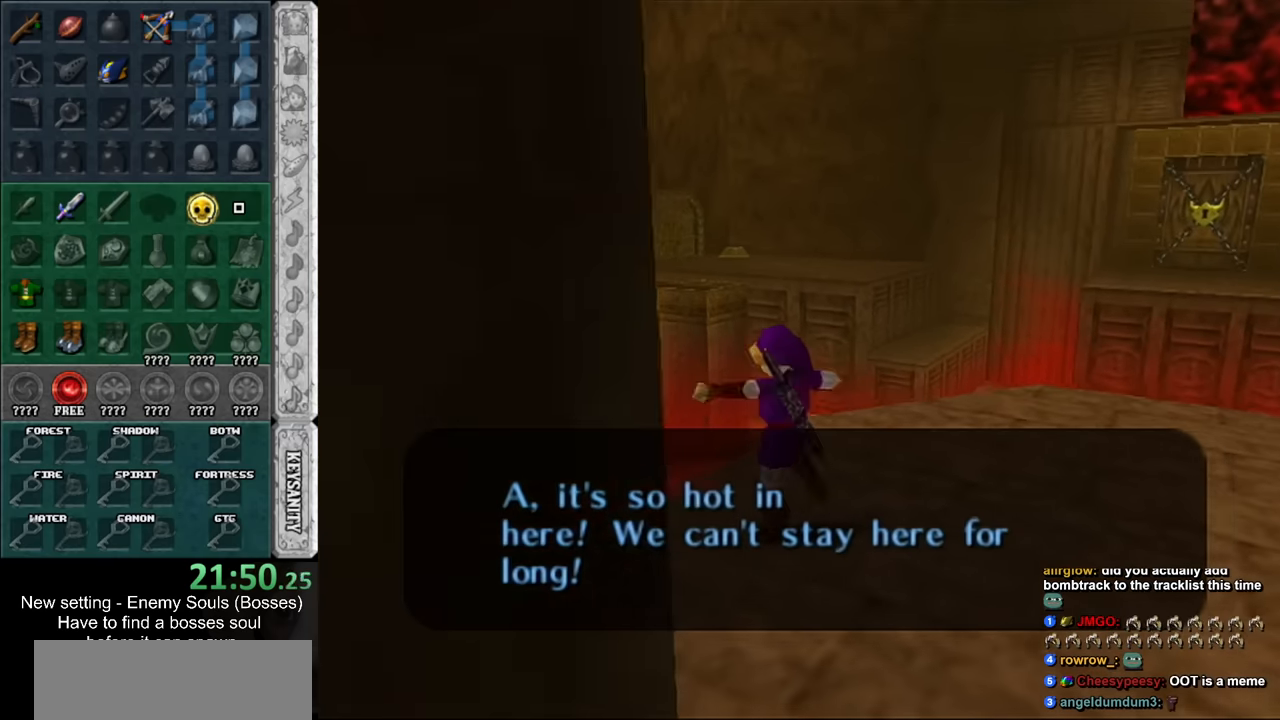
{"buttons": ["A"], "left_stick": "up-left", "right_stick": "center", "events": []}
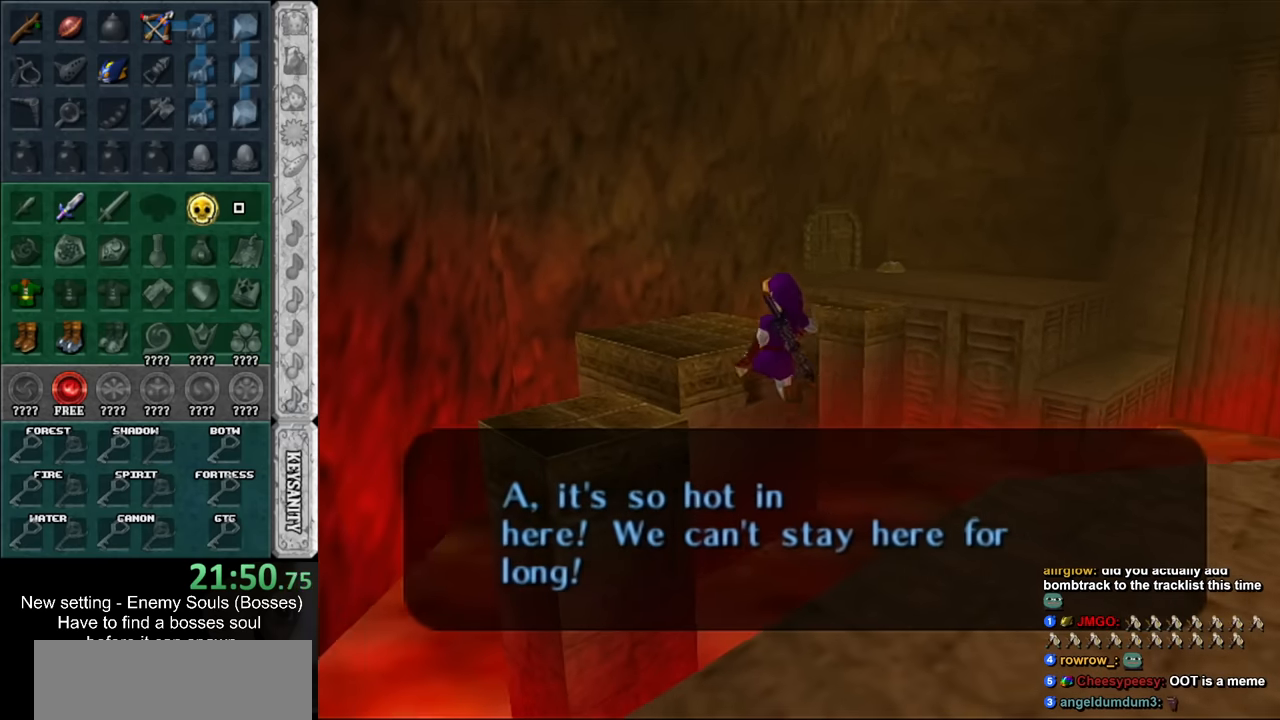
{"buttons": [], "left_stick": "up", "right_stick": "center", "events": [[133, "B", "down"], [367, "left_stick", "up"], [417, "A", "up"], [417, "B", "up"]]}
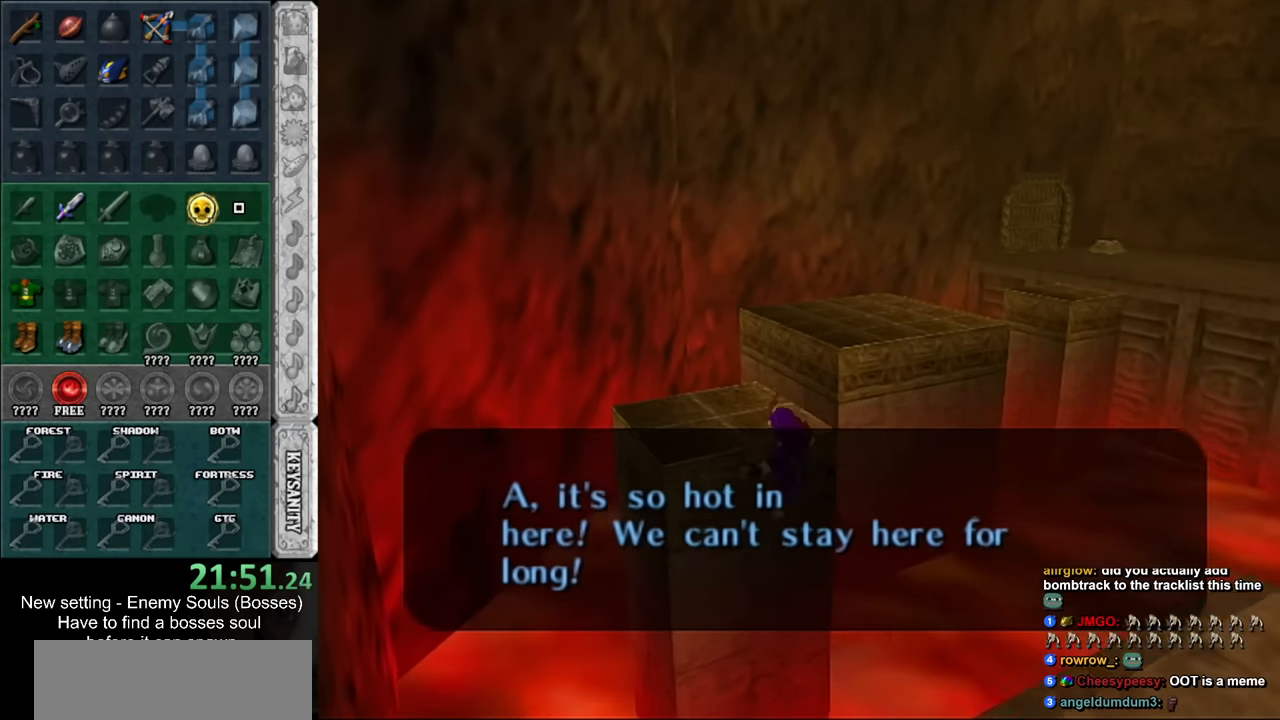
{"buttons": [], "left_stick": "up", "right_stick": "center", "events": []}
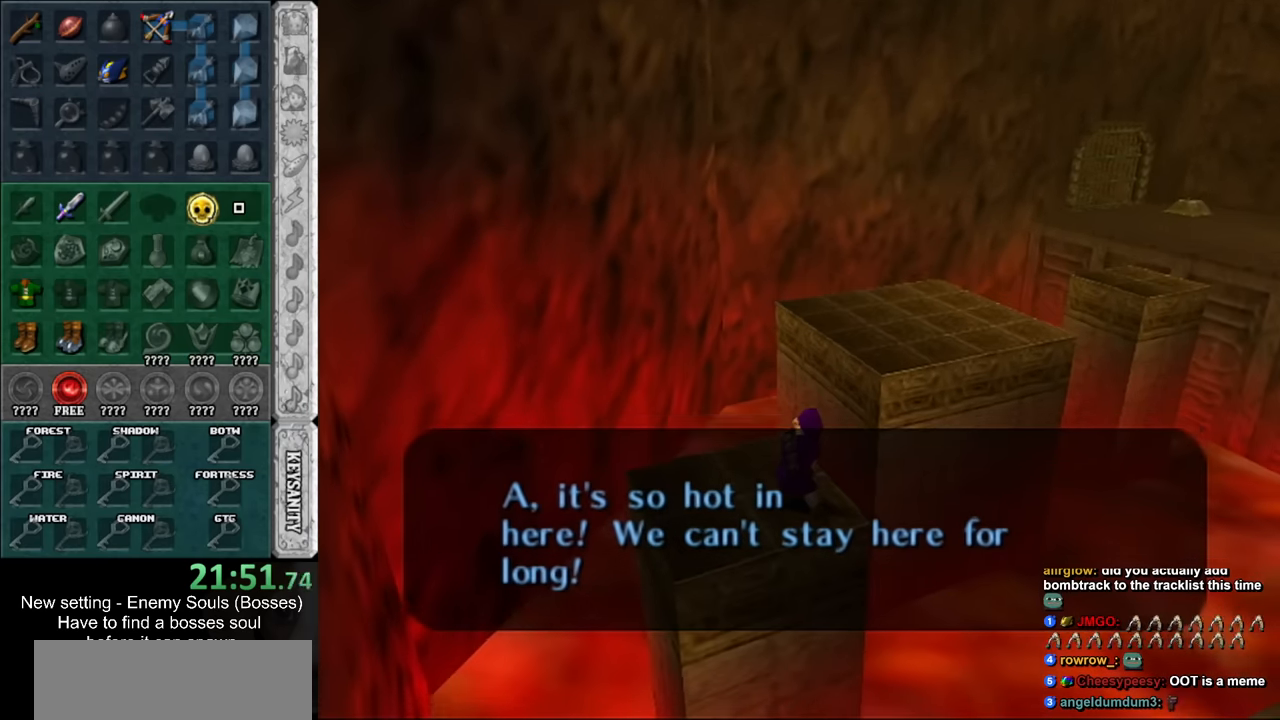
{"buttons": [], "left_stick": "up", "right_stick": "center", "events": []}
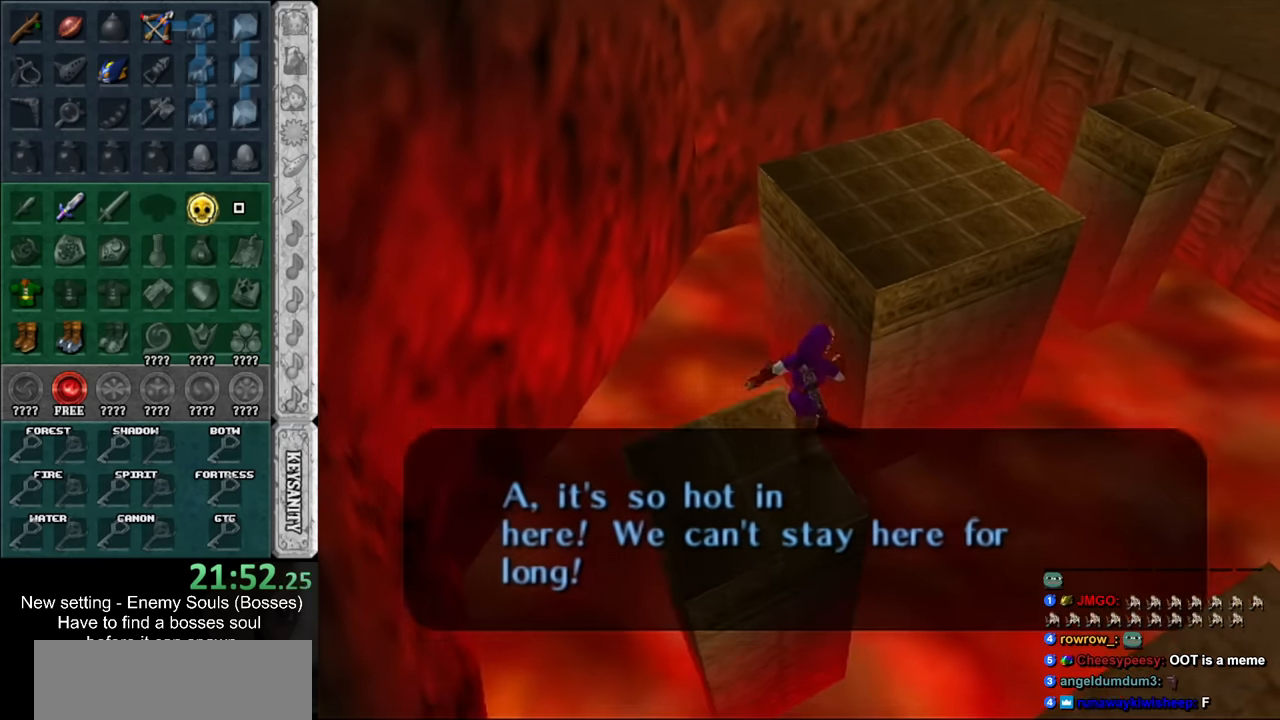
{"buttons": [], "left_stick": "up", "right_stick": "center", "events": []}
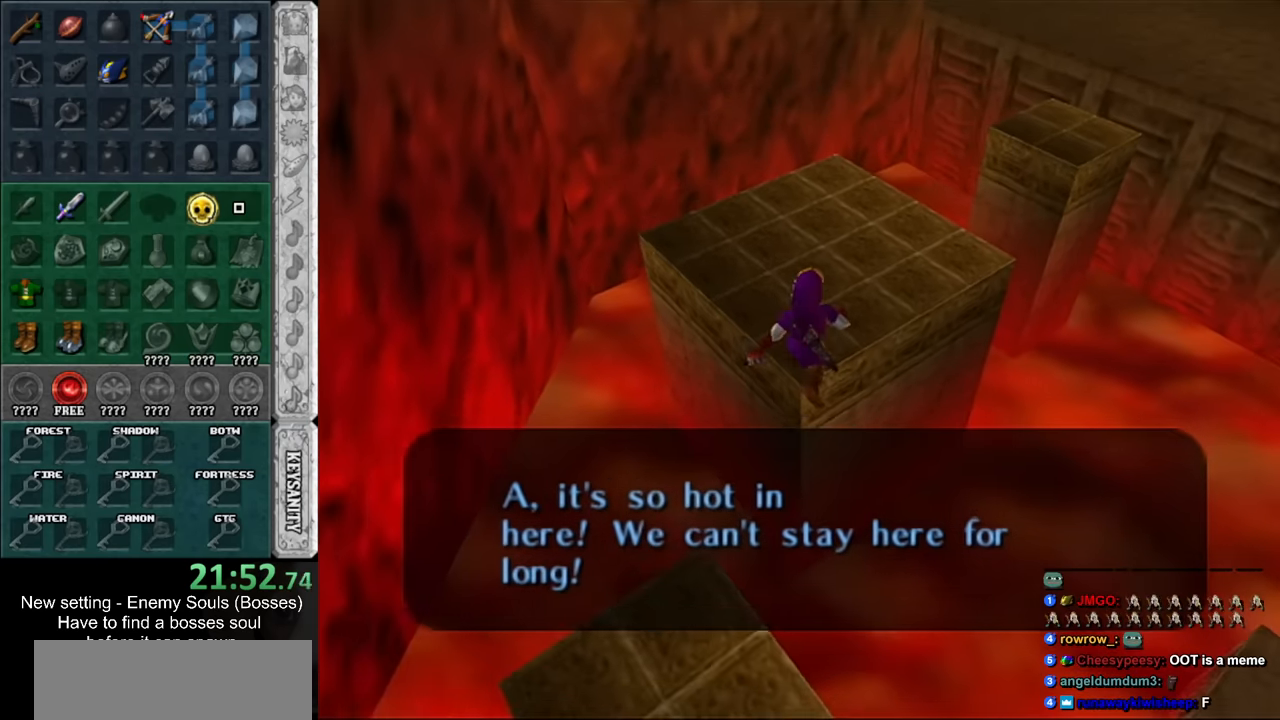
{"buttons": ["A"], "left_stick": "up-right", "right_stick": "center", "events": [[117, "left_stick", "up-right"], [400, "A", "down"]]}
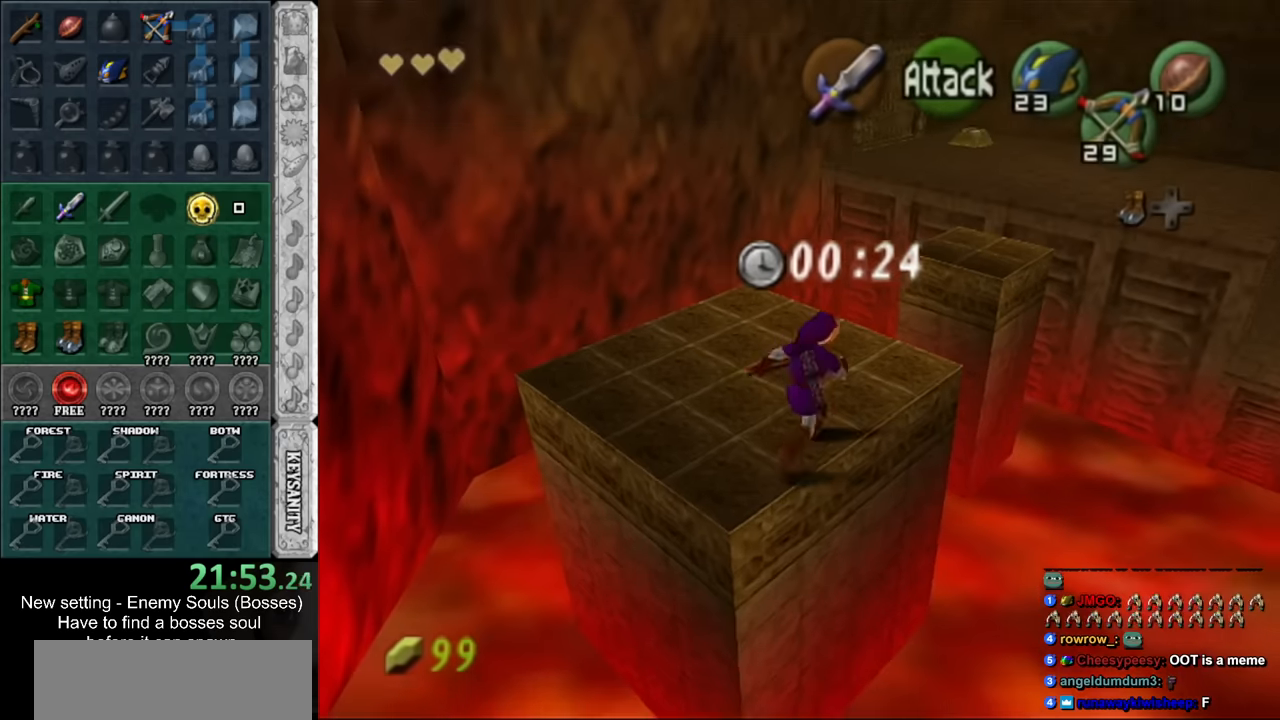
{"buttons": [], "left_stick": "up", "right_stick": "center", "events": [[17, "A", "up"], [417, "left_stick", "up"]]}
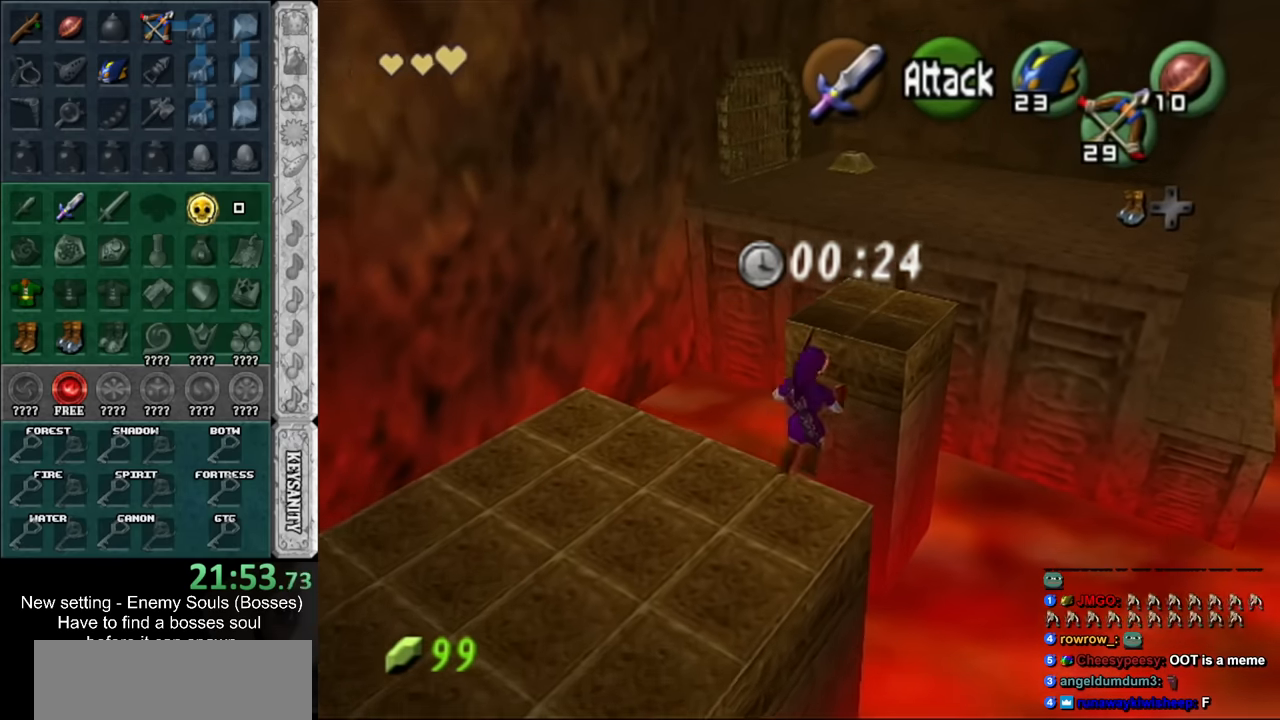
{"buttons": [], "left_stick": "up", "right_stick": "center", "events": []}
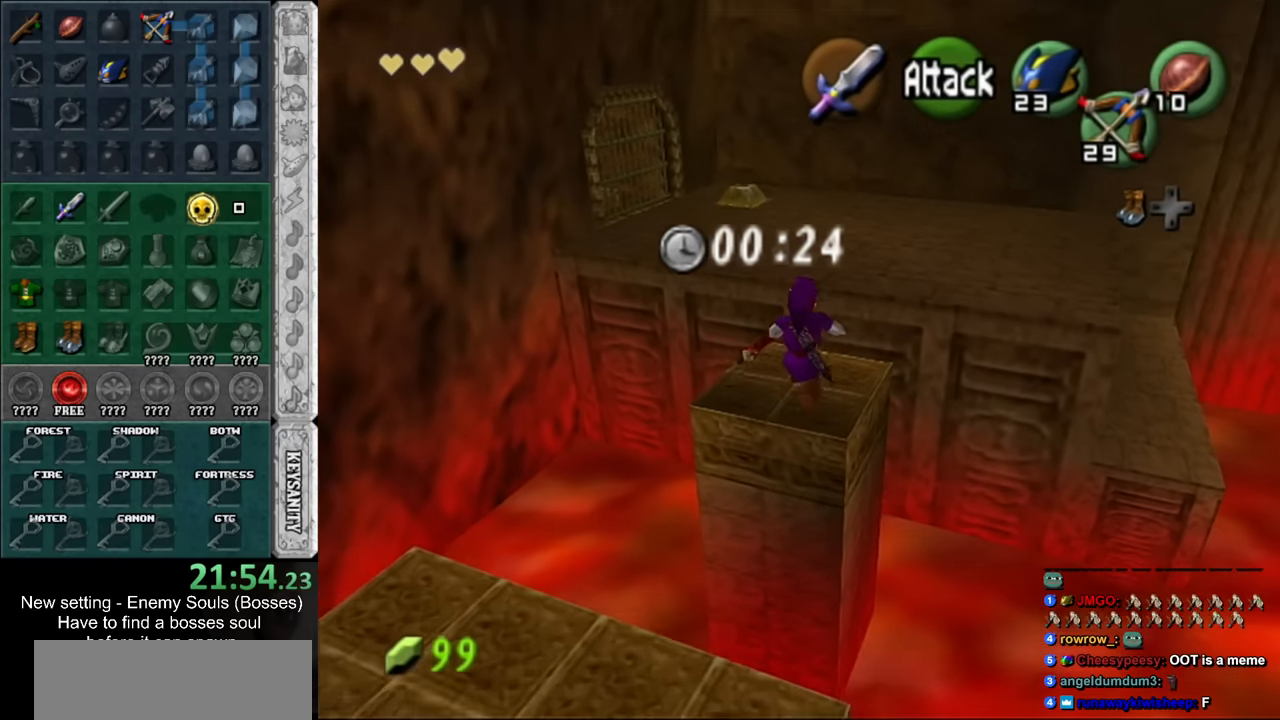
{"buttons": [], "left_stick": "up", "right_stick": "center", "events": [[267, "A", "down"], [400, "A", "up"]]}
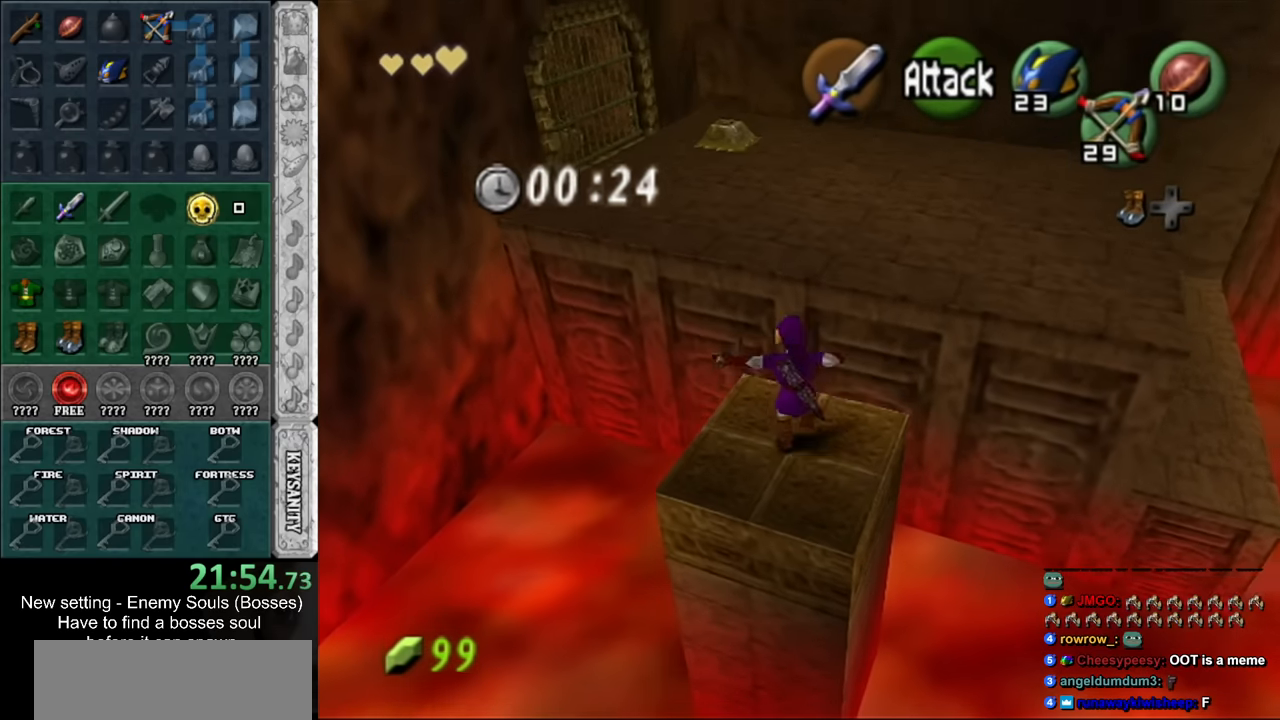
{"buttons": [], "left_stick": "up", "right_stick": "center", "events": []}
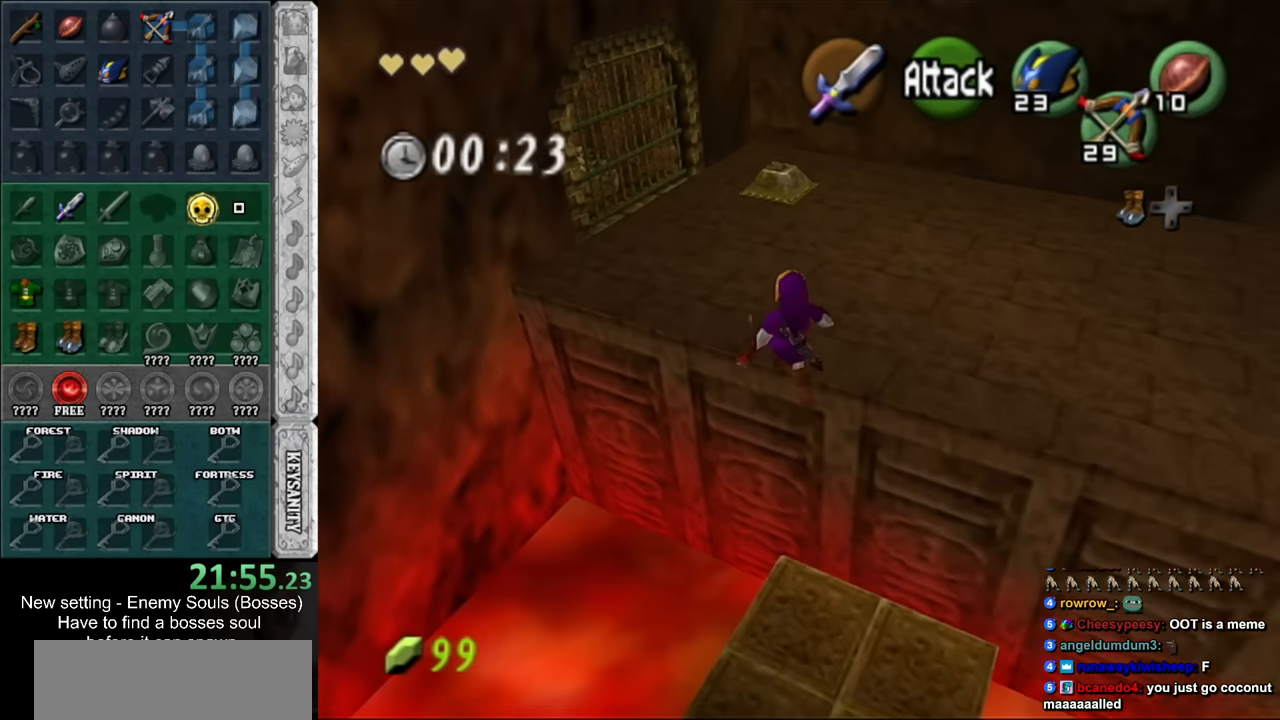
{"buttons": [], "left_stick": "up", "right_stick": "center", "events": []}
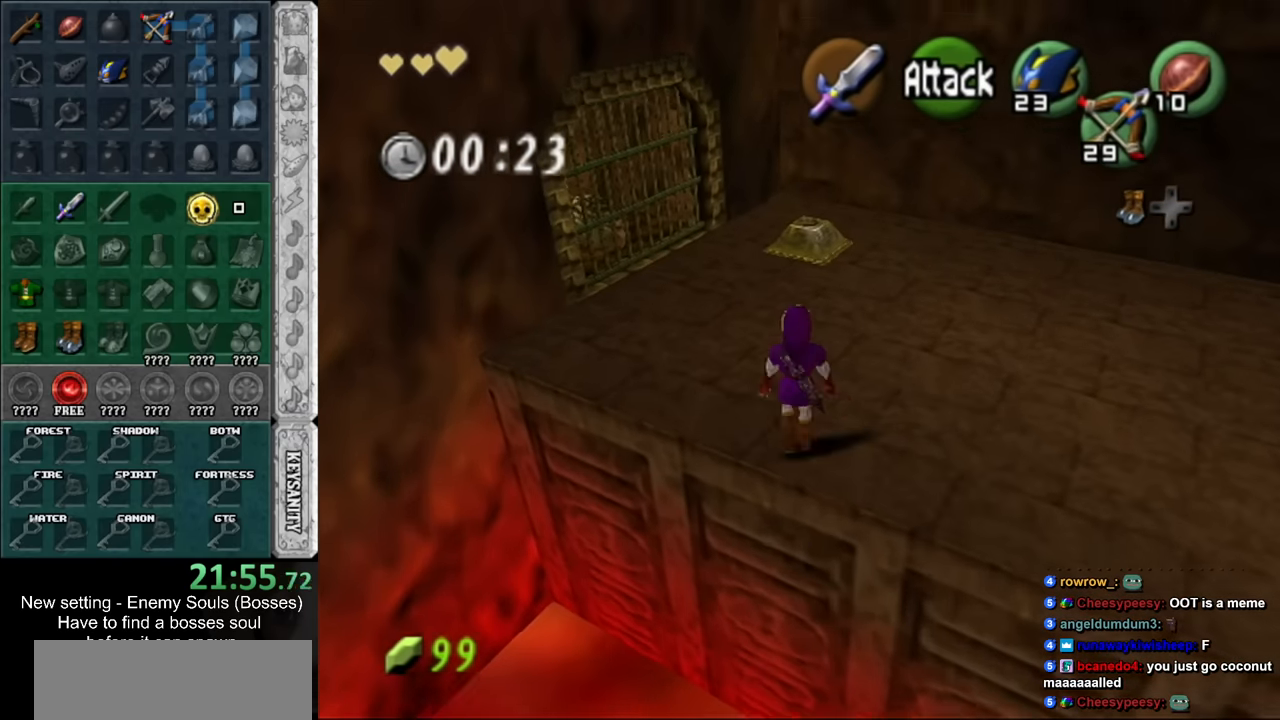
{"buttons": ["L1"], "left_stick": "up", "right_stick": "center", "events": [[200, "A", "down"], [300, "L1", "down"], [384, "A", "up"]]}
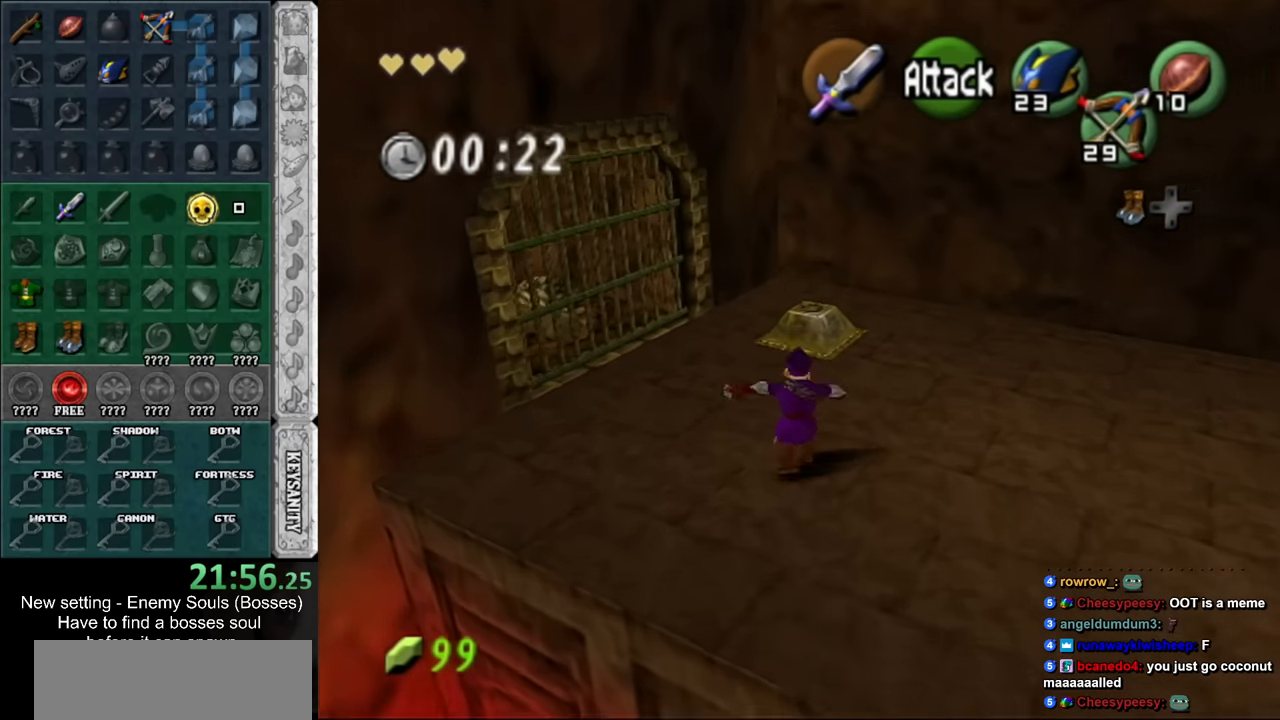
{"buttons": ["L1"], "left_stick": "left", "right_stick": "center", "events": [[300, "left_stick", "left"], [334, "A", "down"], [484, "A", "up"]]}
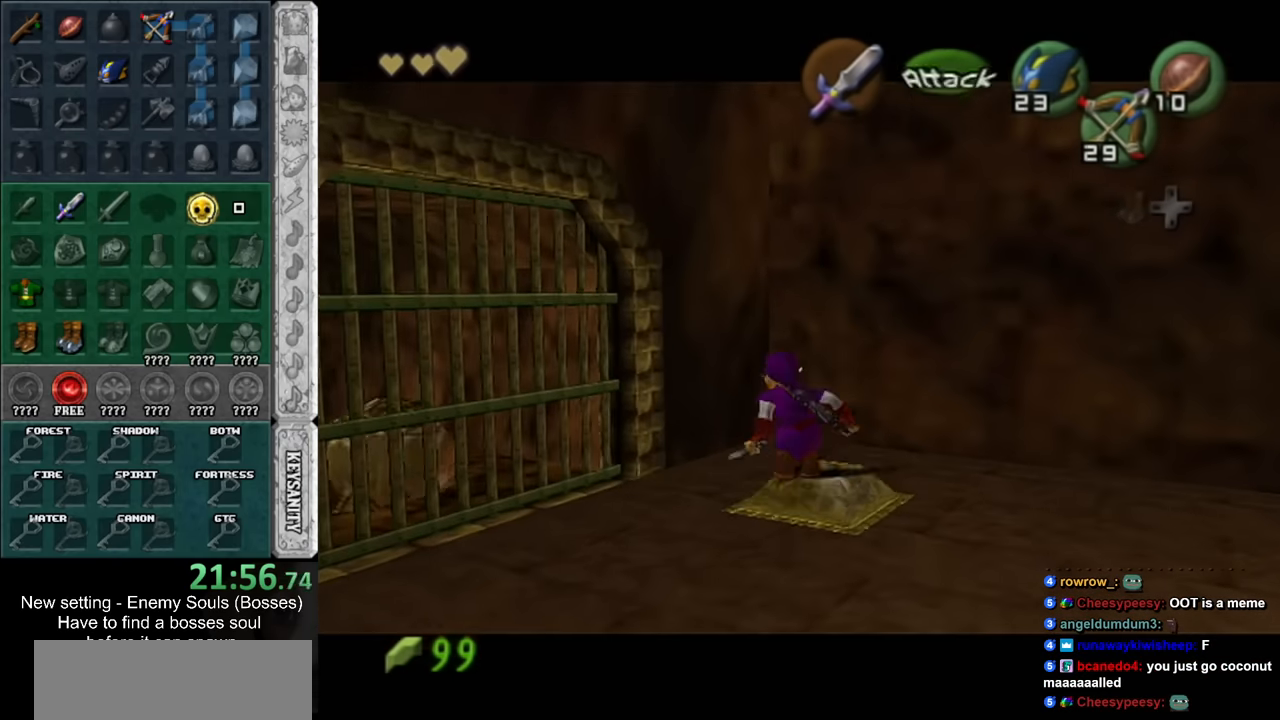
{"buttons": [], "left_stick": "center", "right_stick": "center", "events": [[367, "L1", "up"], [367, "left_stick", "center"]]}
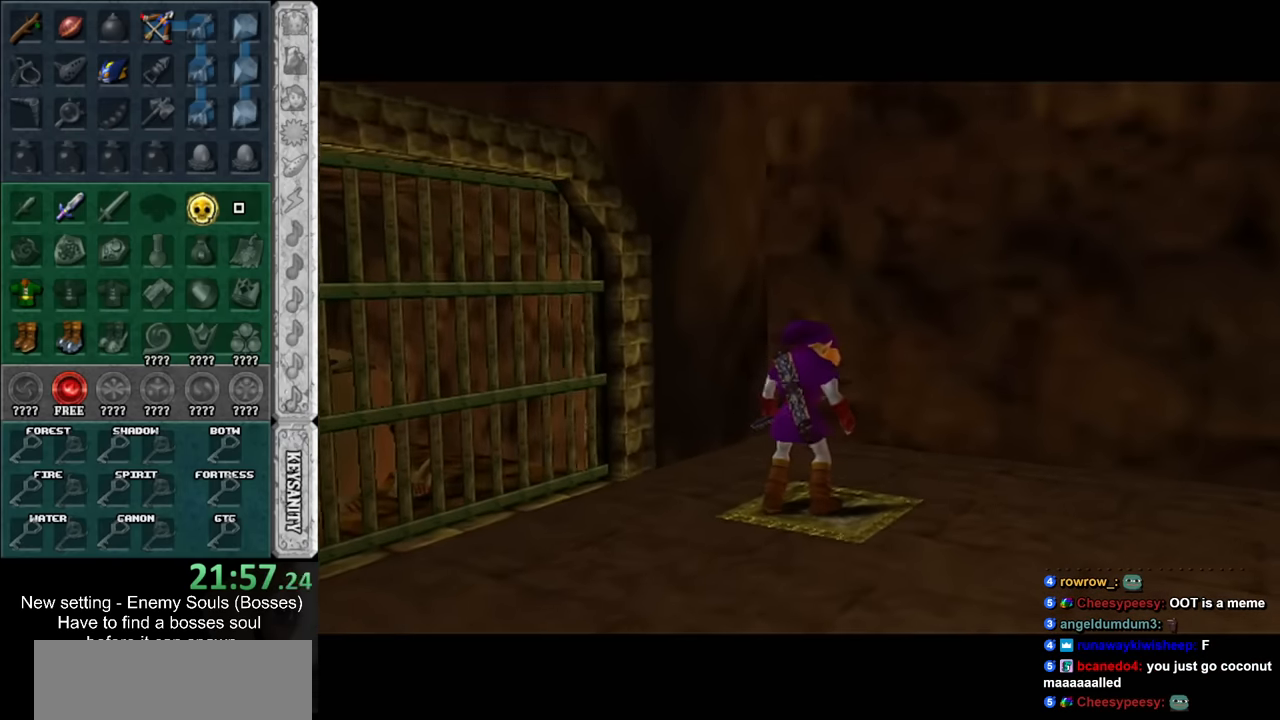
{"buttons": [], "left_stick": "up", "right_stick": "center", "events": [[384, "left_stick", "up"]]}
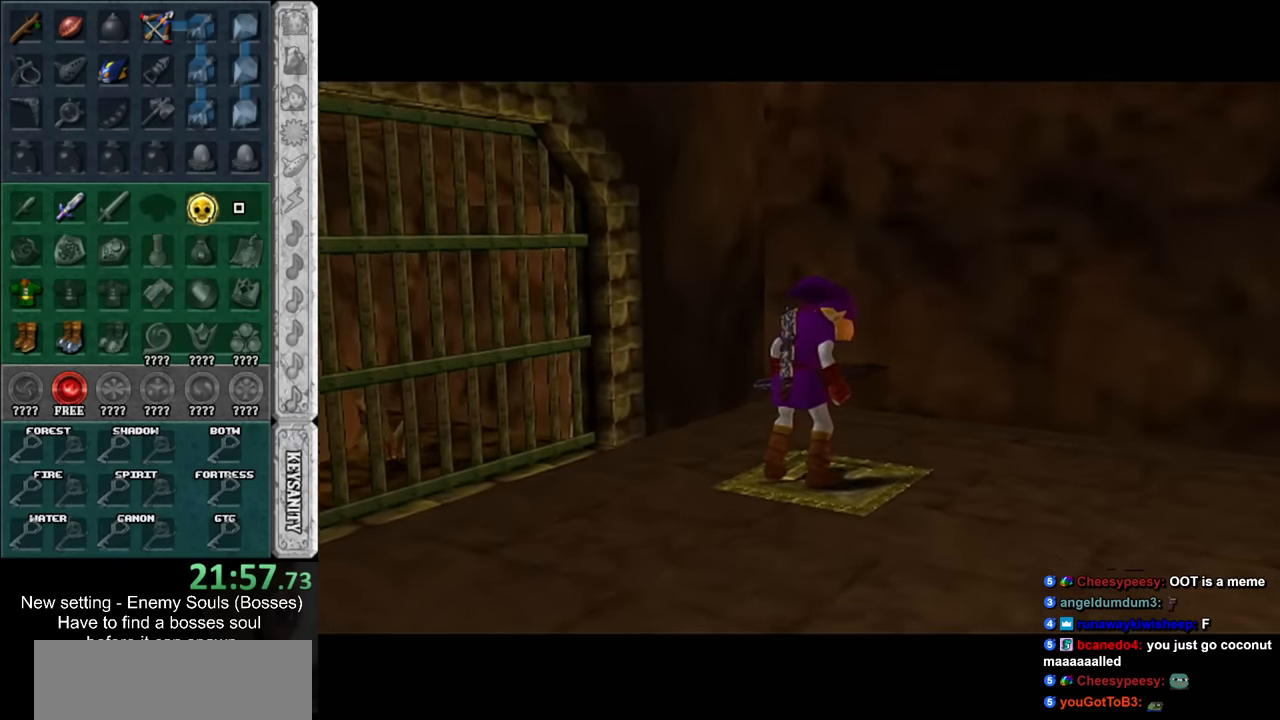
{"buttons": [], "left_stick": "up", "right_stick": "center", "events": []}
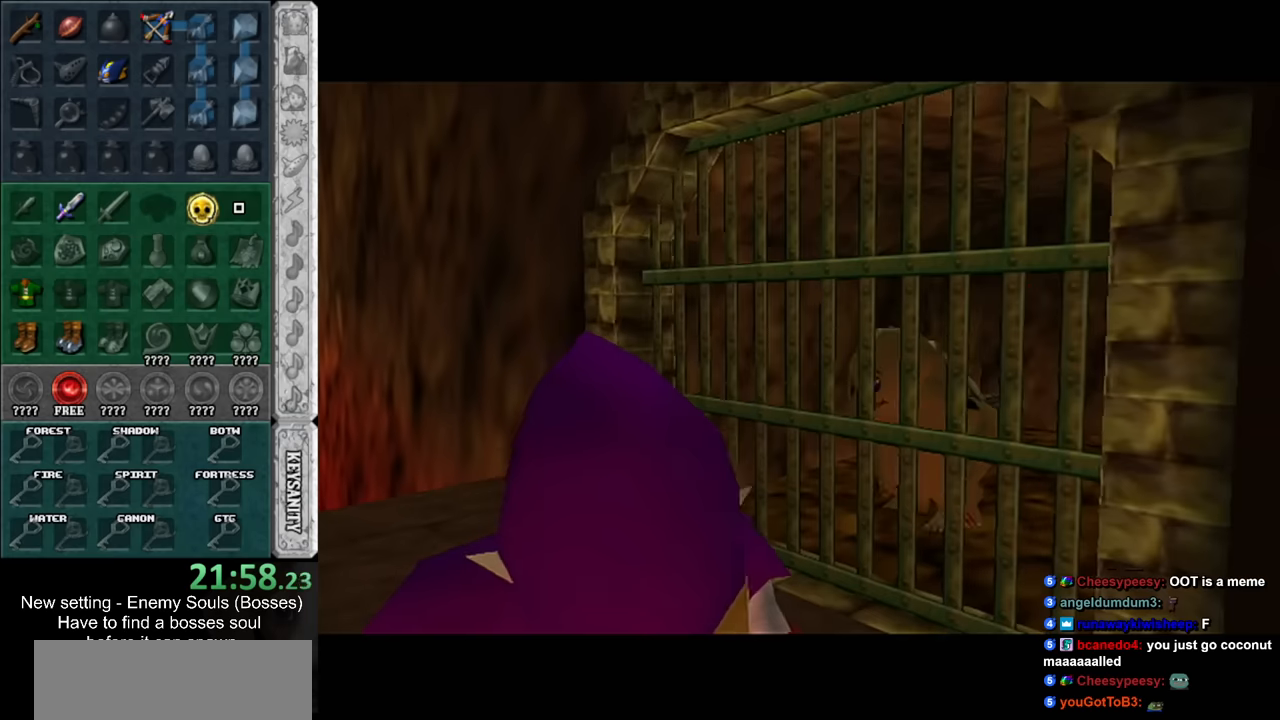
{"buttons": [], "left_stick": "up", "right_stick": "center", "events": []}
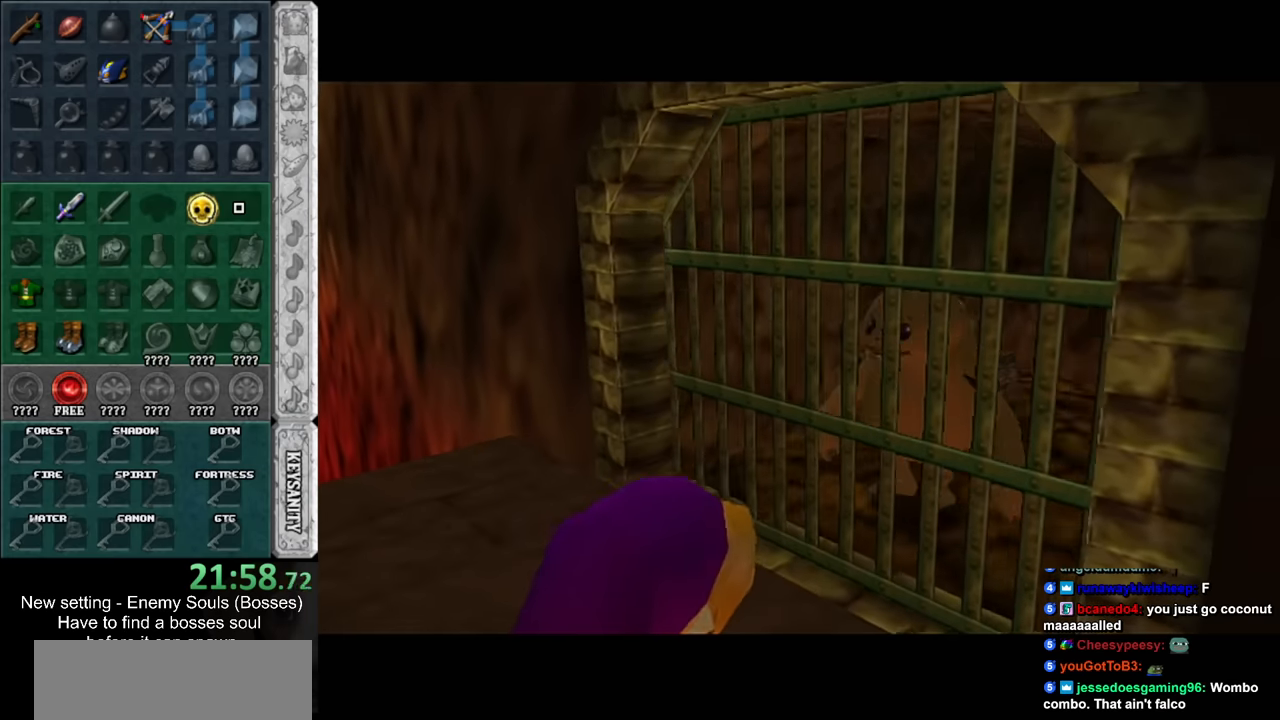
{"buttons": [], "left_stick": "up", "right_stick": "center", "events": []}
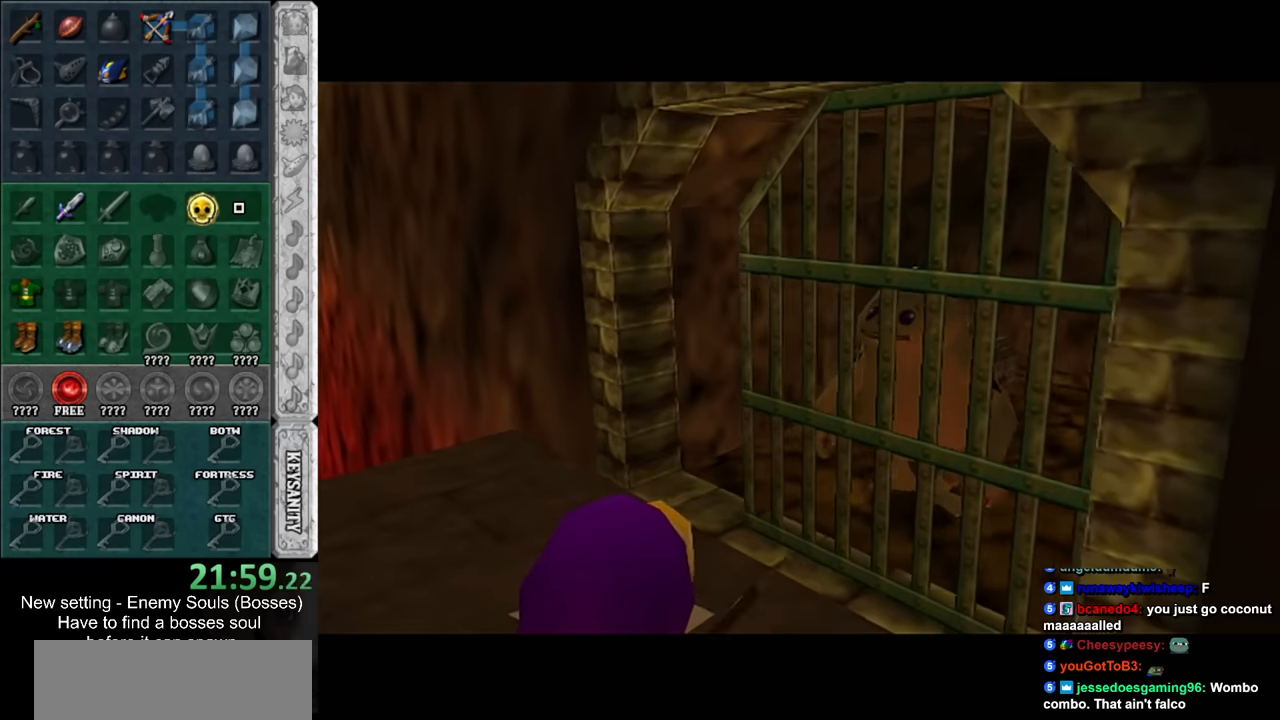
{"buttons": [], "left_stick": "up", "right_stick": "center", "events": []}
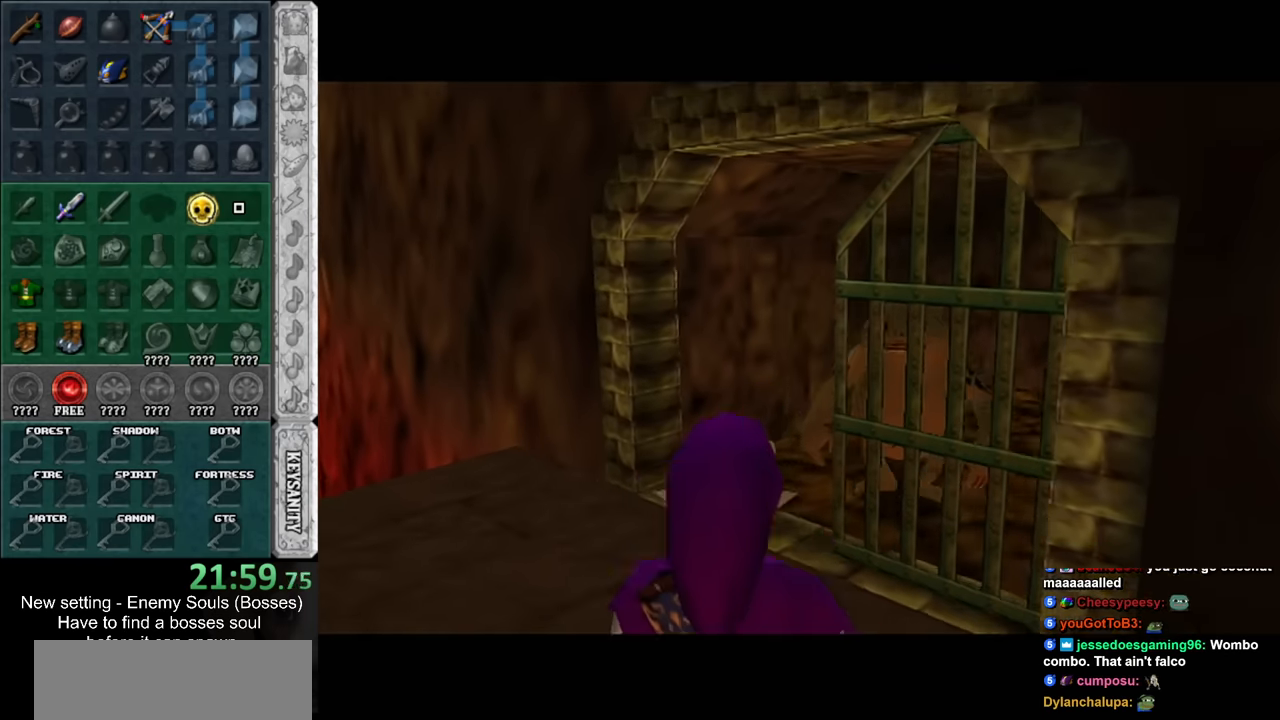
{"buttons": [], "left_stick": "up", "right_stick": "center", "events": []}
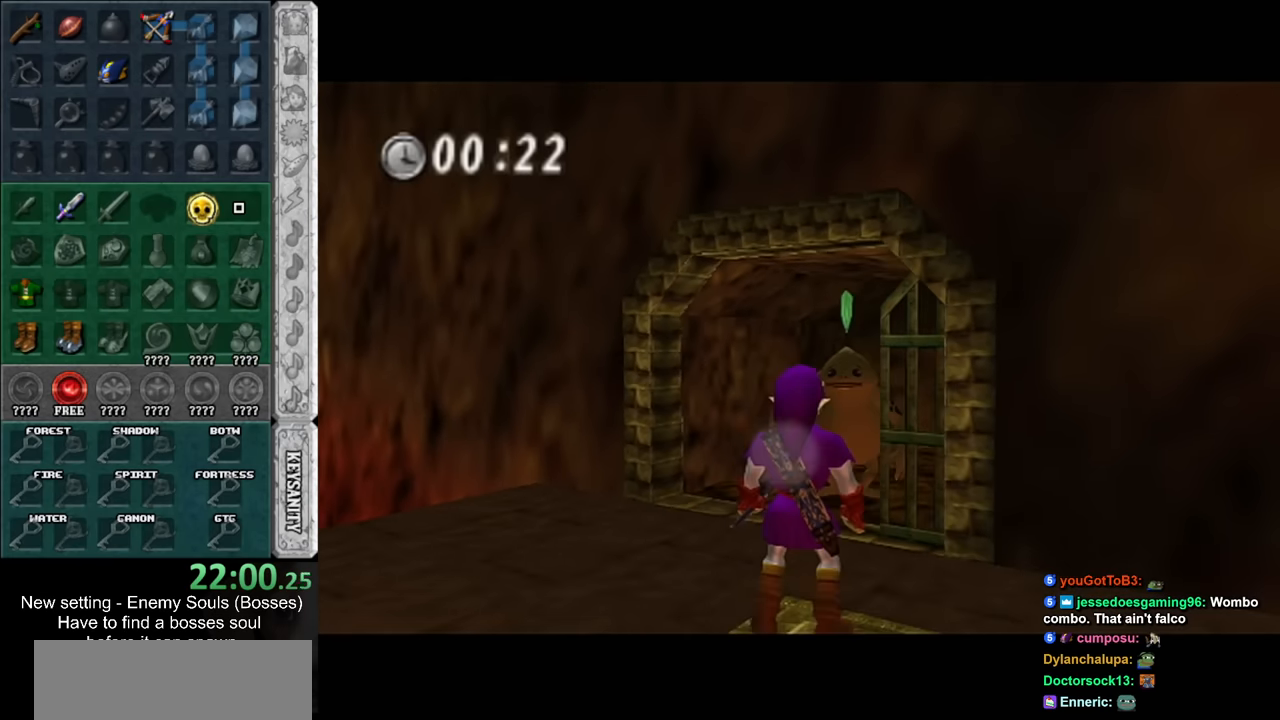
{"buttons": [], "left_stick": "up", "right_stick": "center", "events": [[167, "A", "down"], [300, "A", "up"]]}
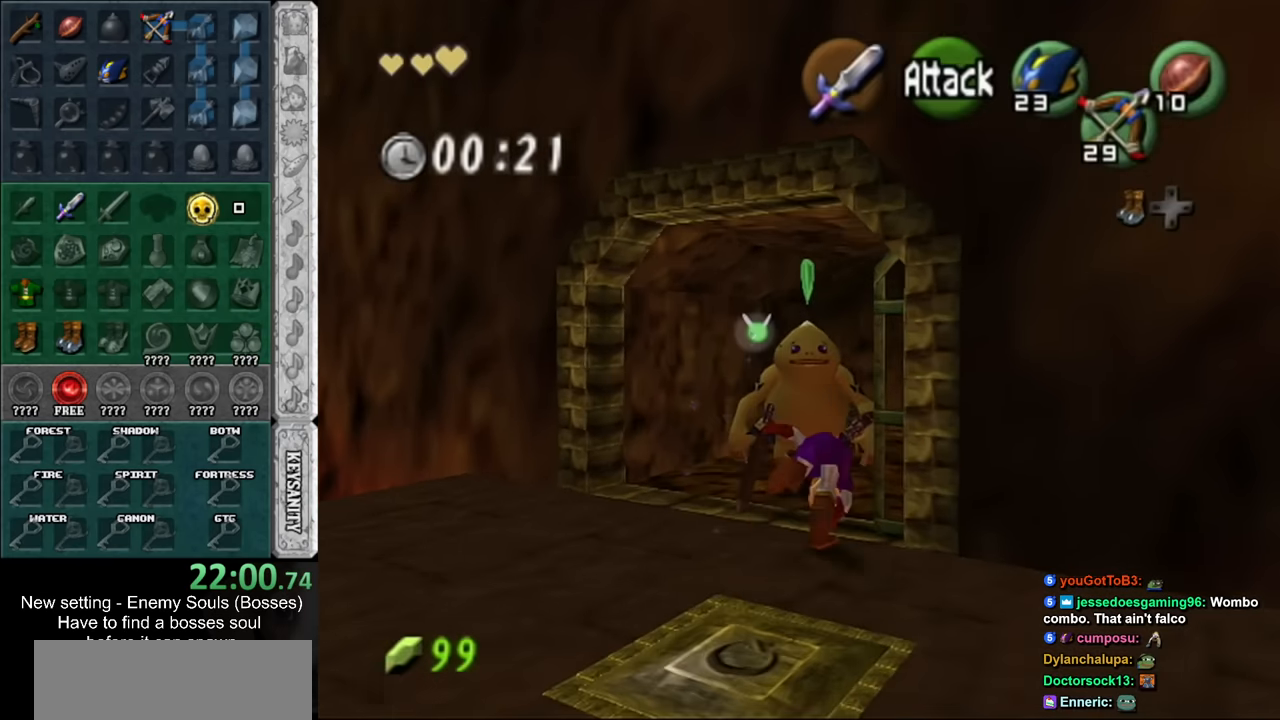
{"buttons": [], "left_stick": "up", "right_stick": "center", "events": []}
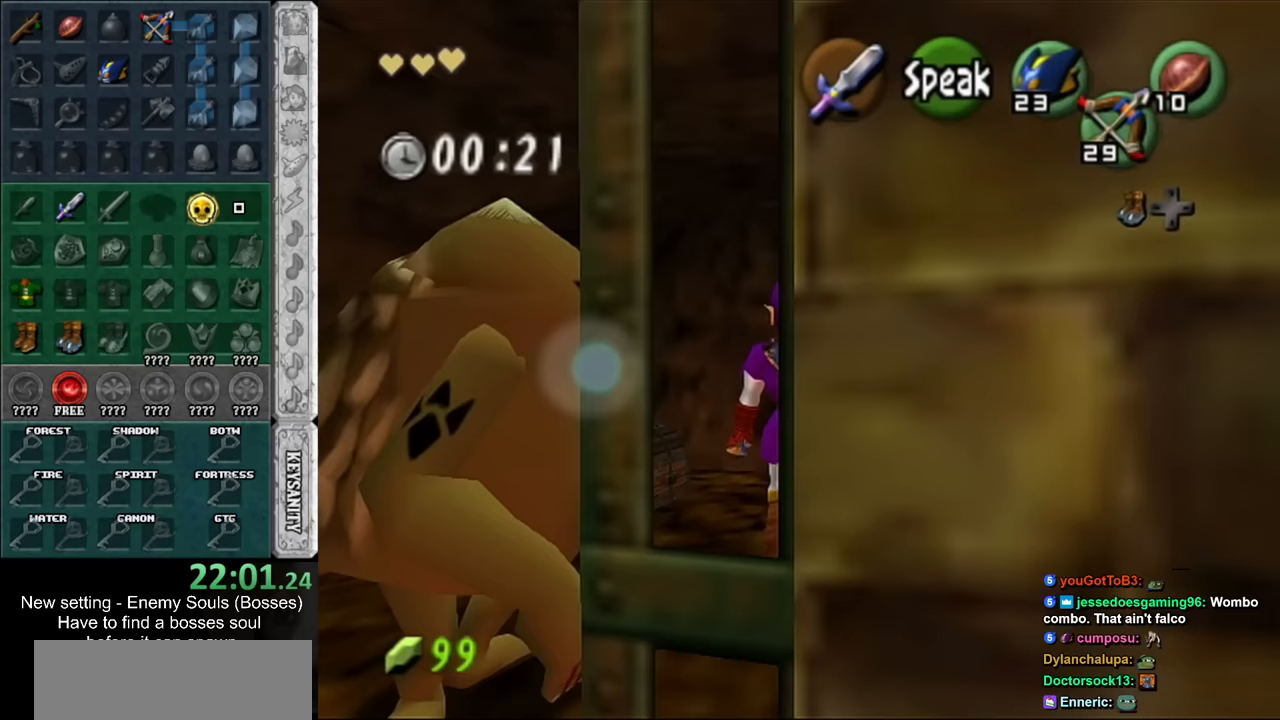
{"buttons": [], "left_stick": "center", "right_stick": "center", "events": [[50, "left_stick", "up-left"], [200, "A", "down"], [267, "left_stick", "center"], [300, "A", "up"], [367, "A", "down"], [417, "A", "up"]]}
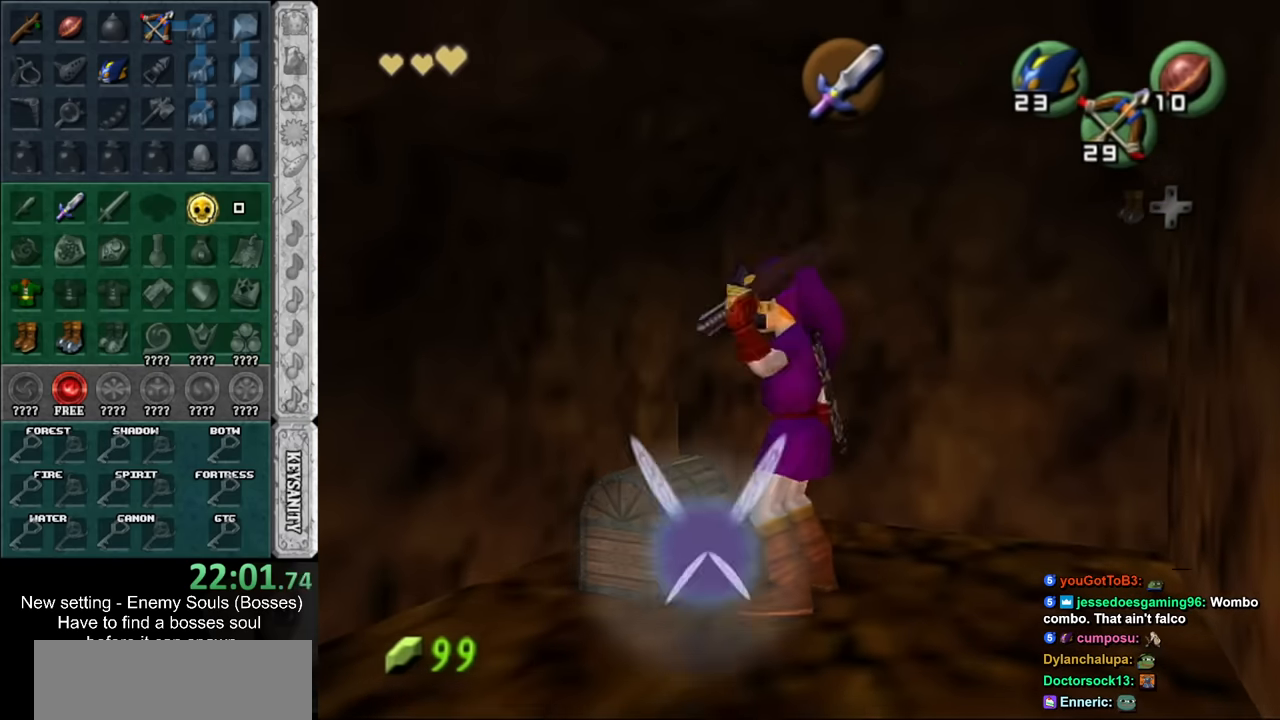
{"buttons": [], "left_stick": "center", "right_stick": "center", "events": [[17, "A", "down"], [83, "A", "up"]]}
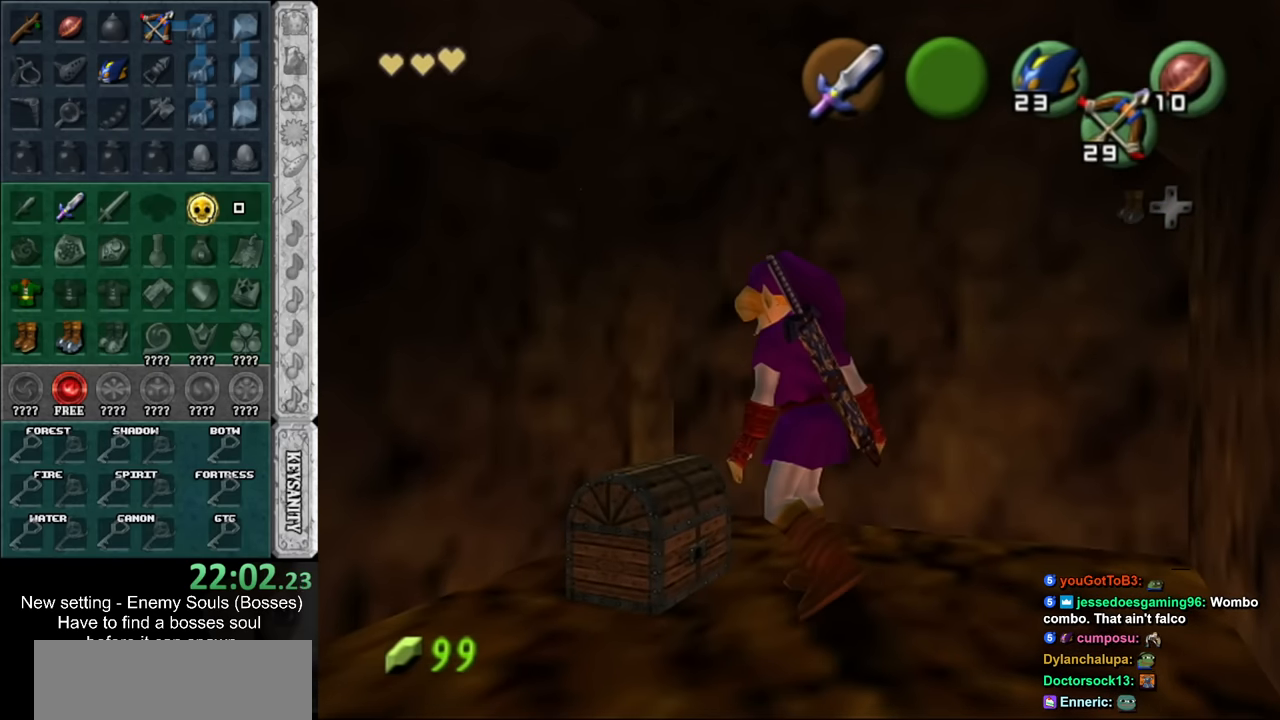
{"buttons": [], "left_stick": "center", "right_stick": "center", "events": []}
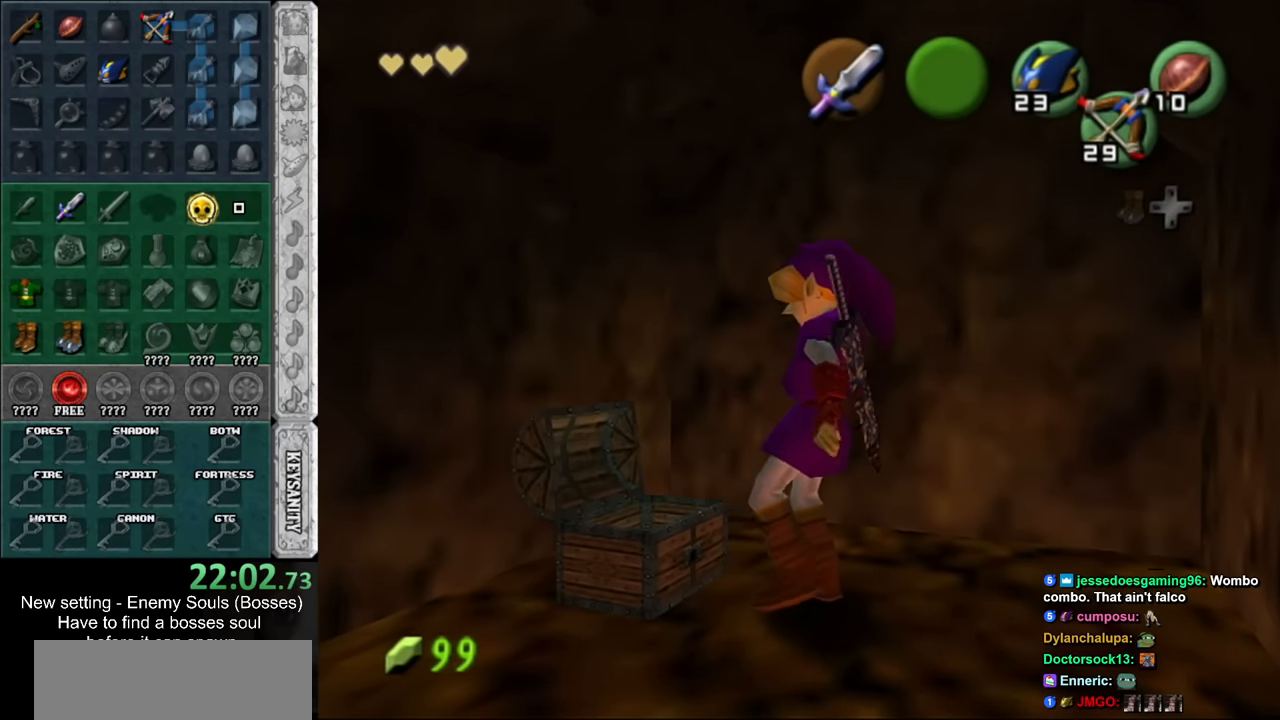
{"buttons": [], "left_stick": "center", "right_stick": "center", "events": [[150, "A", "down"], [183, "A", "up"], [300, "A", "down"], [367, "A", "up"]]}
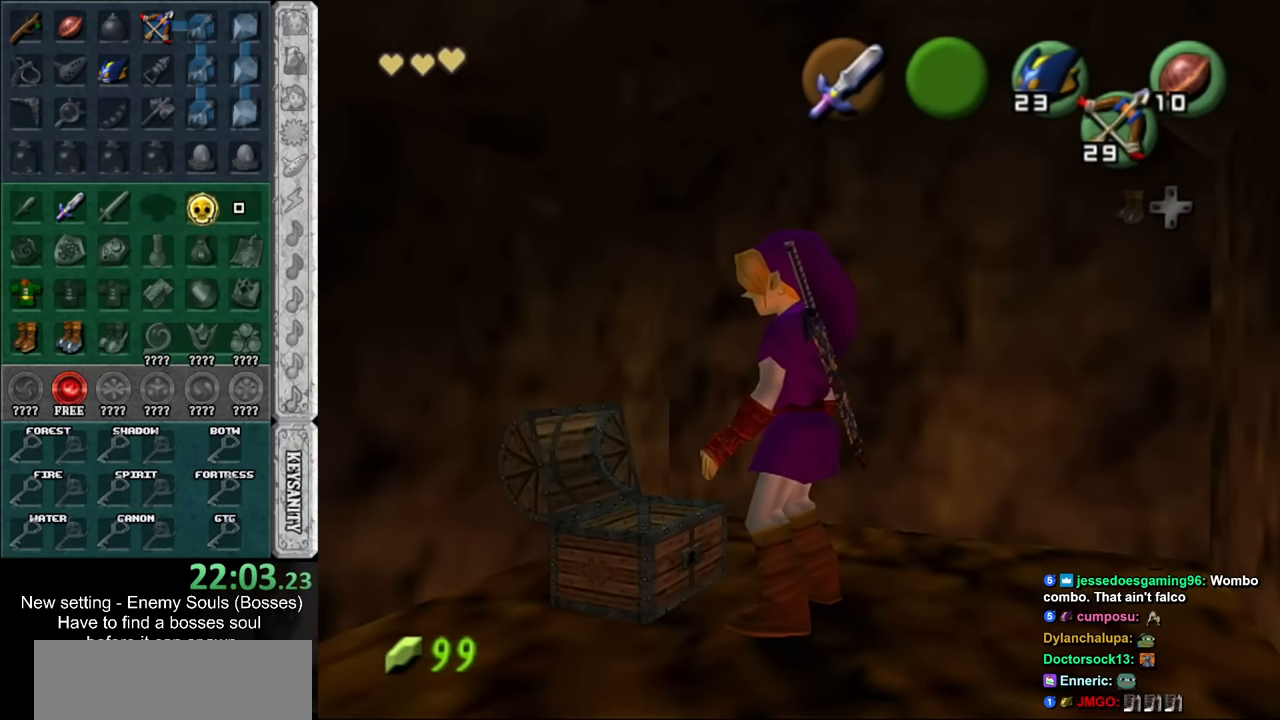
{"buttons": [], "left_stick": "center", "right_stick": "center", "events": [[50, "A", "down"], [117, "A", "up"], [233, "A", "down"], [300, "A", "up"], [367, "A", "down"], [417, "A", "up"]]}
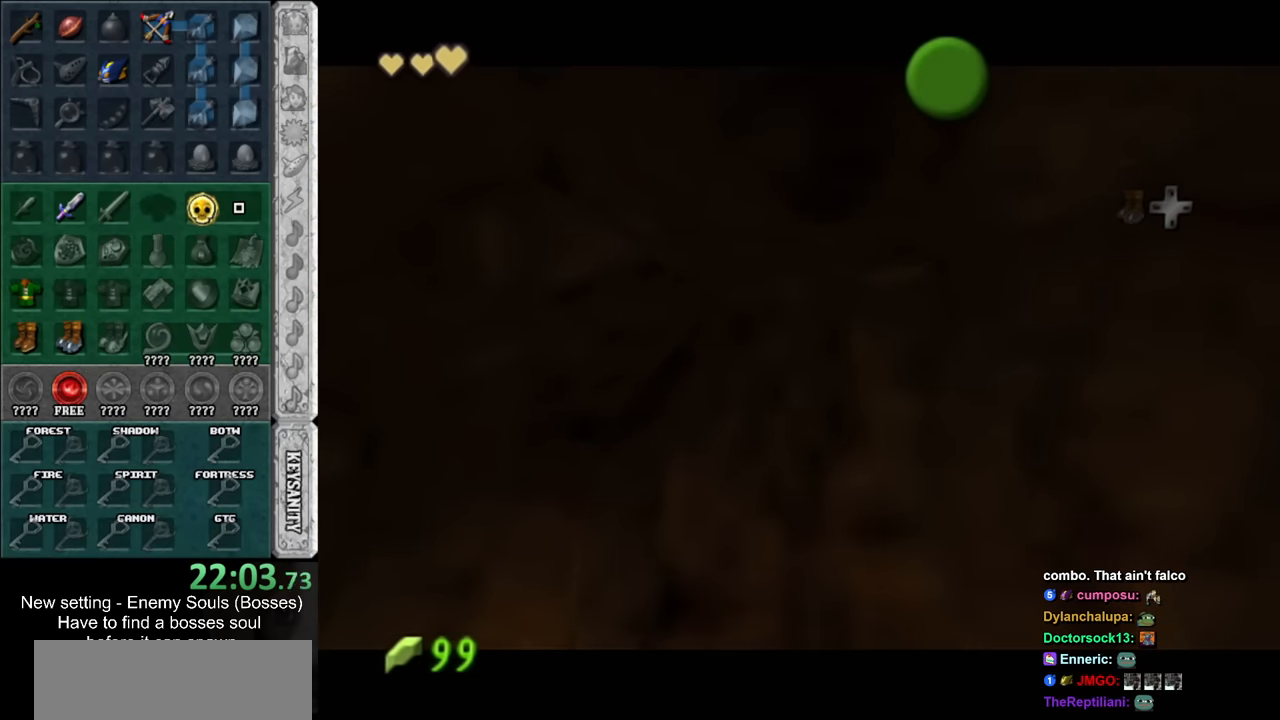
{"buttons": ["A"], "left_stick": "center", "right_stick": "center", "events": [[50, "A", "down"], [83, "A", "up"], [167, "A", "down"], [233, "A", "up"], [333, "A", "down"], [400, "A", "up"], [483, "A", "down"]]}
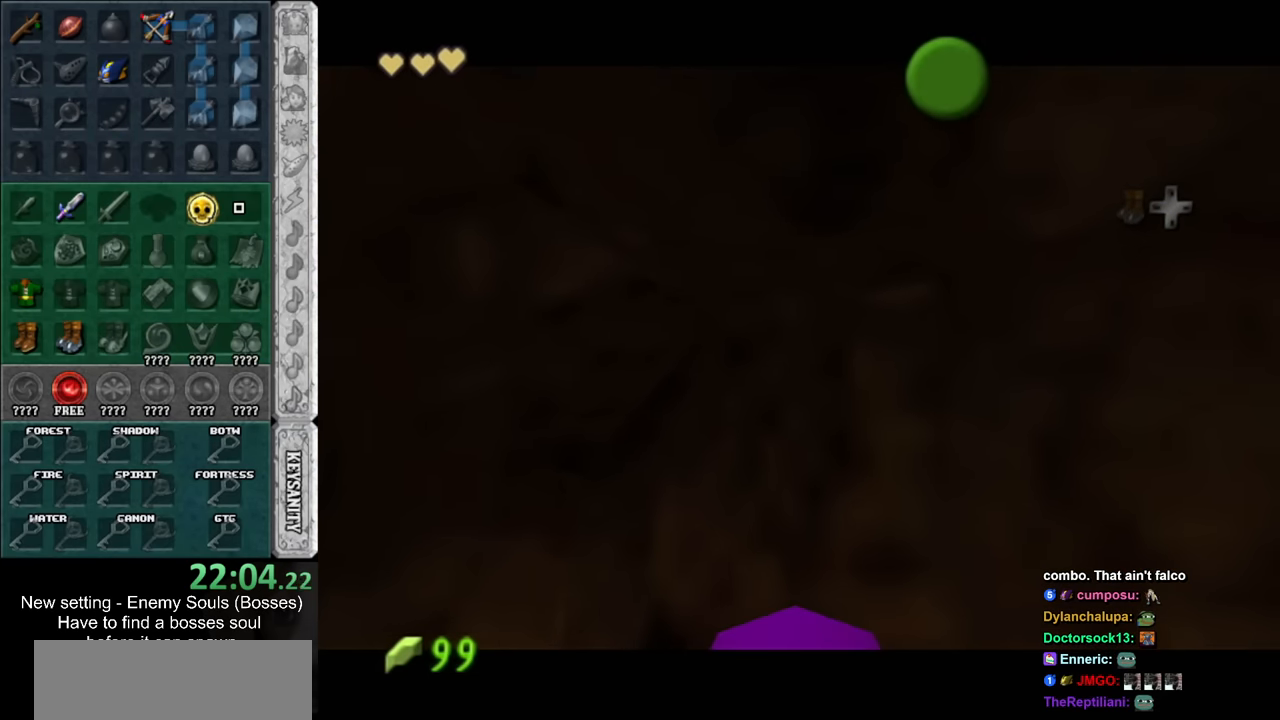
{"buttons": [], "left_stick": "down-left", "right_stick": "center", "events": [[50, "A", "up"], [117, "A", "down"], [133, "left_stick", "down-left"], [200, "A", "up"]]}